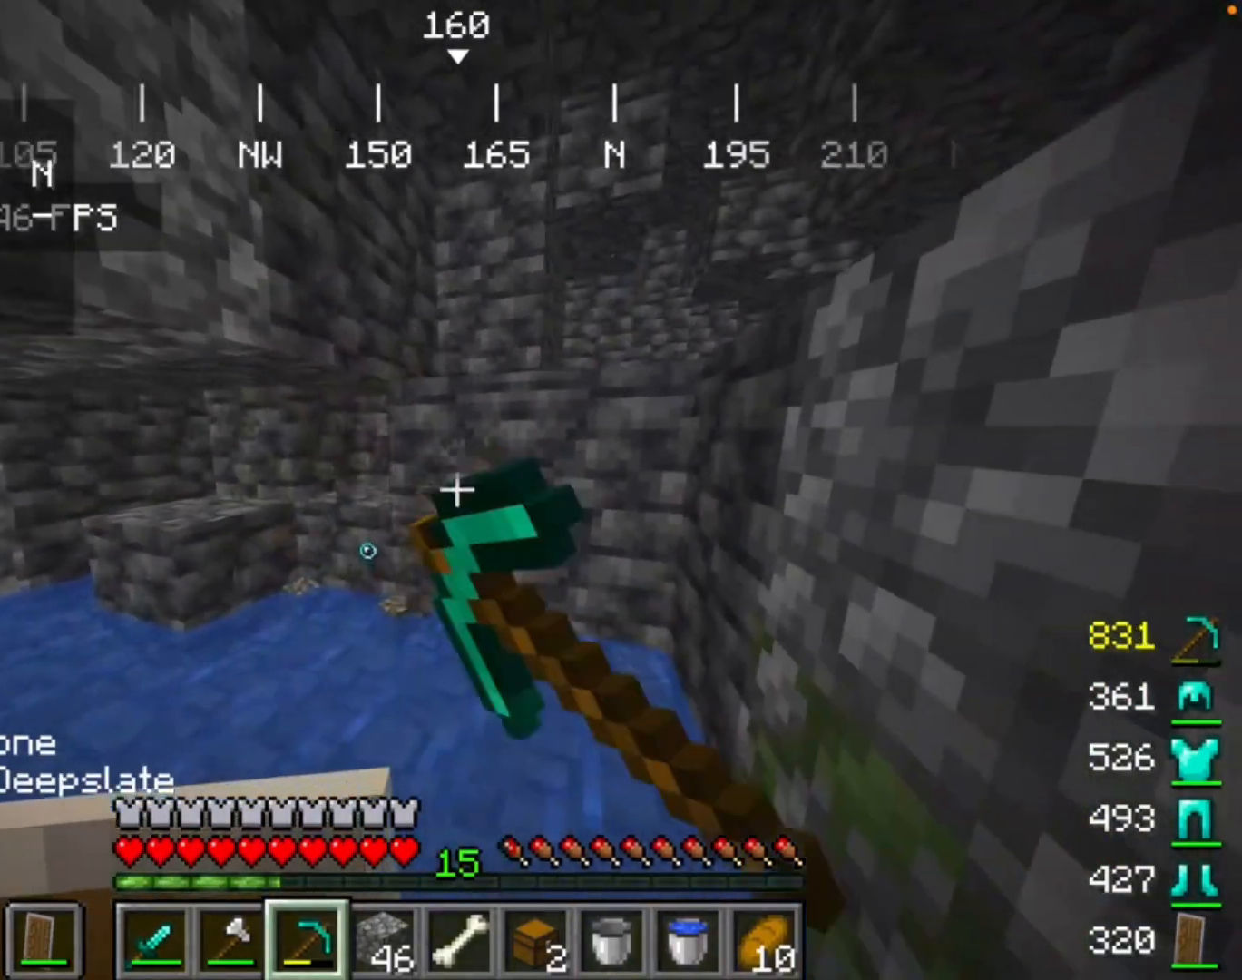
Gameplay with keyboard and mouse; each line is a JSON object with the keys and mouse buttons held at the frame after it. "events" lists presses ("down") and releases ("up") of "mouse_left" and "mouse_right" between this image and that frame as [ms after this image, input, new state], when the widget could be followed in between. "mouse_left", "mouse_right" = the "left", "right" buttons of the "mouse" list. No other keys are recorded. Fast repeated clicks can show as one long hold. Mouse movement is not recorded.
{"keys": [], "mouse": ["left"], "events": []}
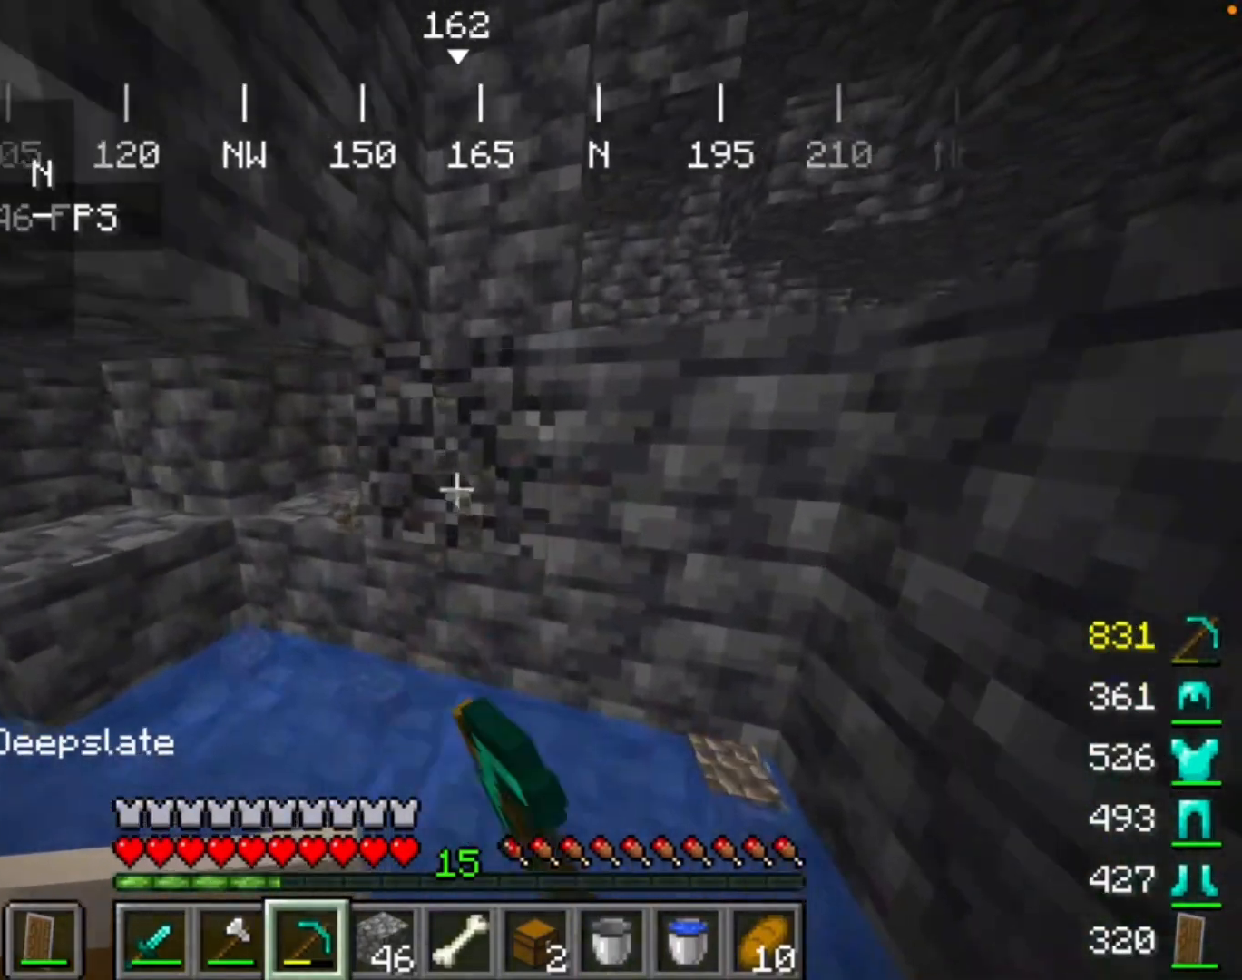
{"keys": [], "mouse": ["left"], "events": []}
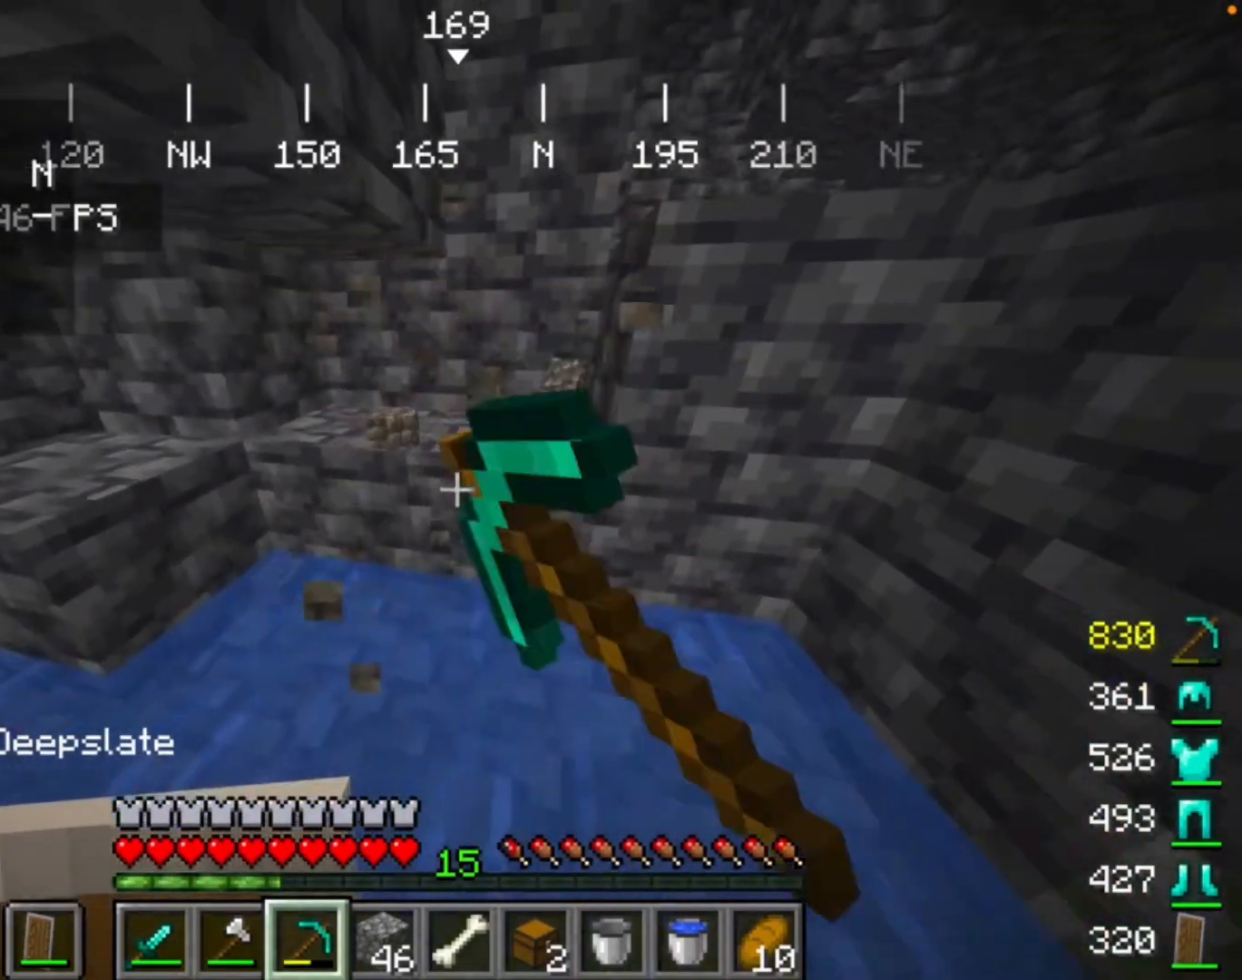
{"keys": [], "mouse": ["left"], "events": []}
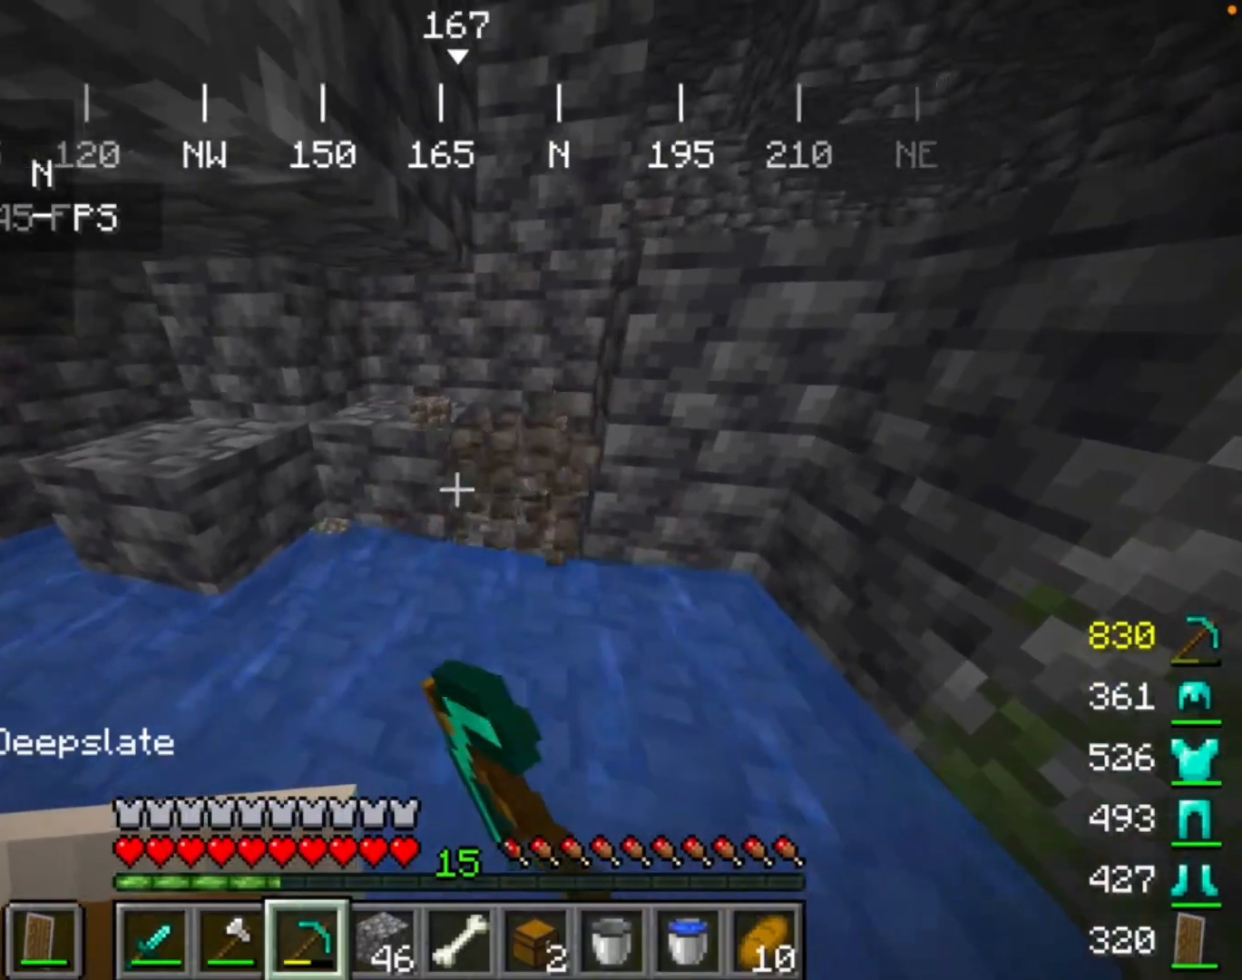
{"keys": [], "mouse": ["left"], "events": []}
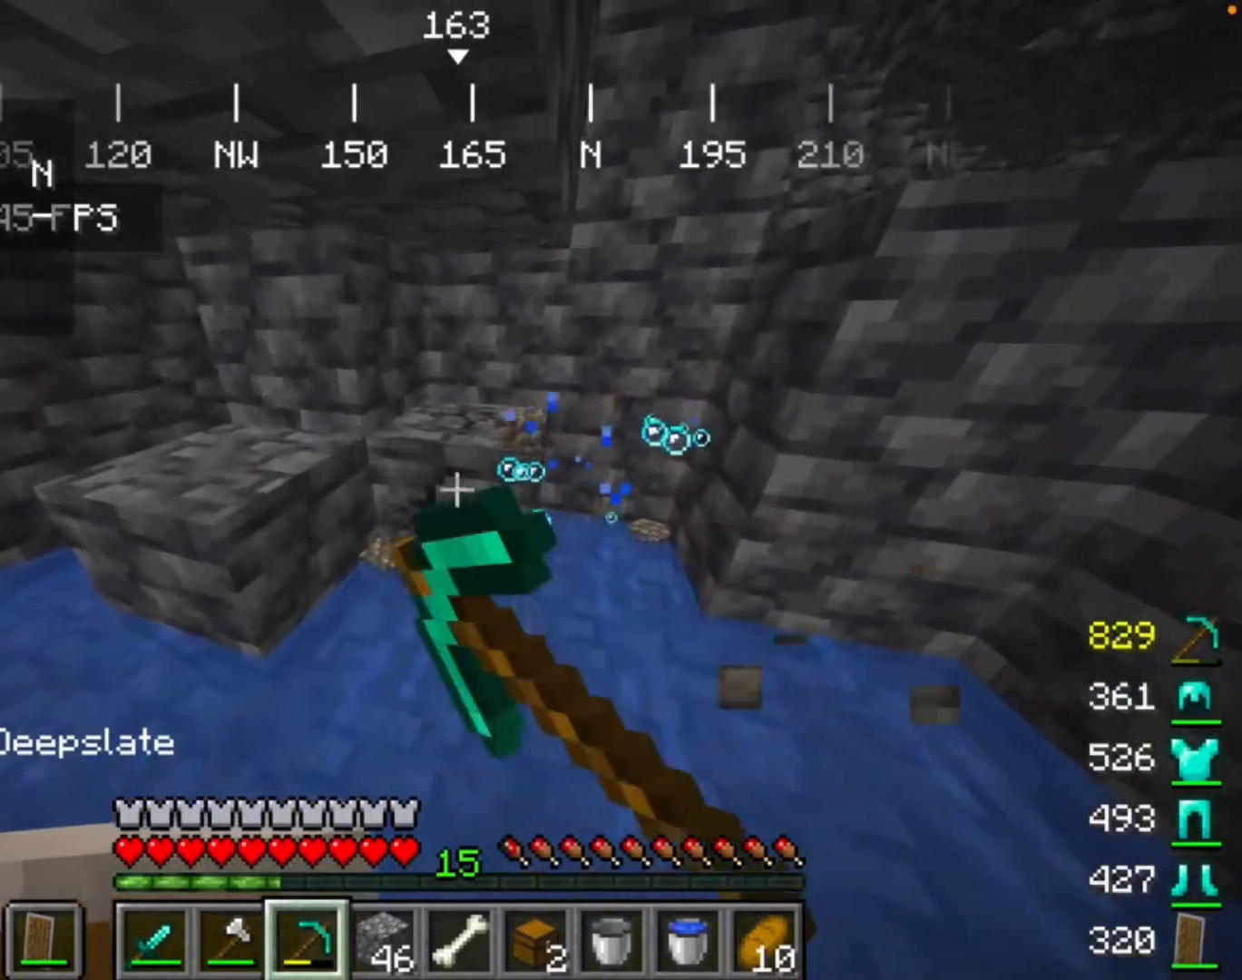
{"keys": [], "mouse": ["left"], "events": []}
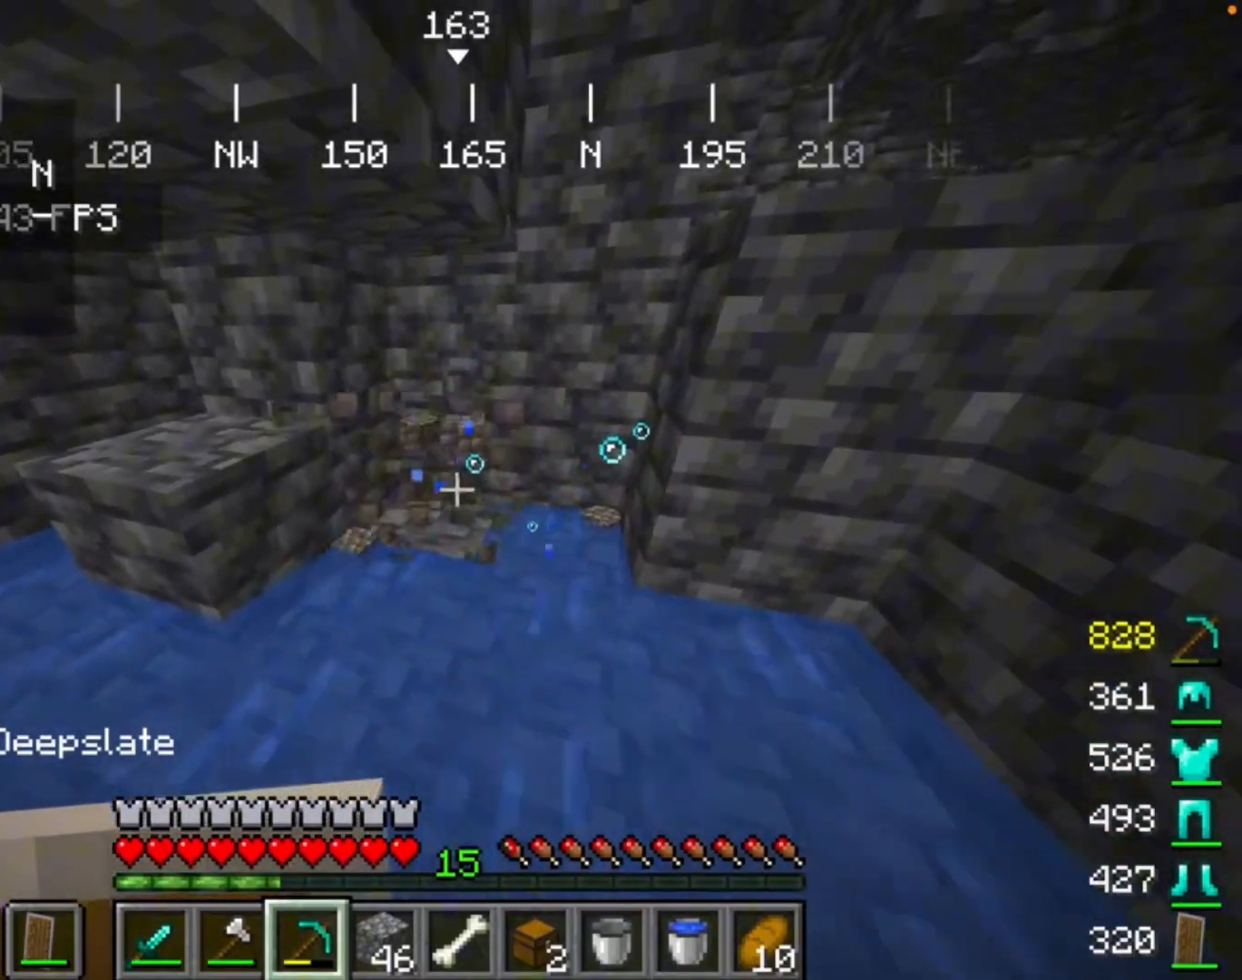
{"keys": [], "mouse": ["left"], "events": []}
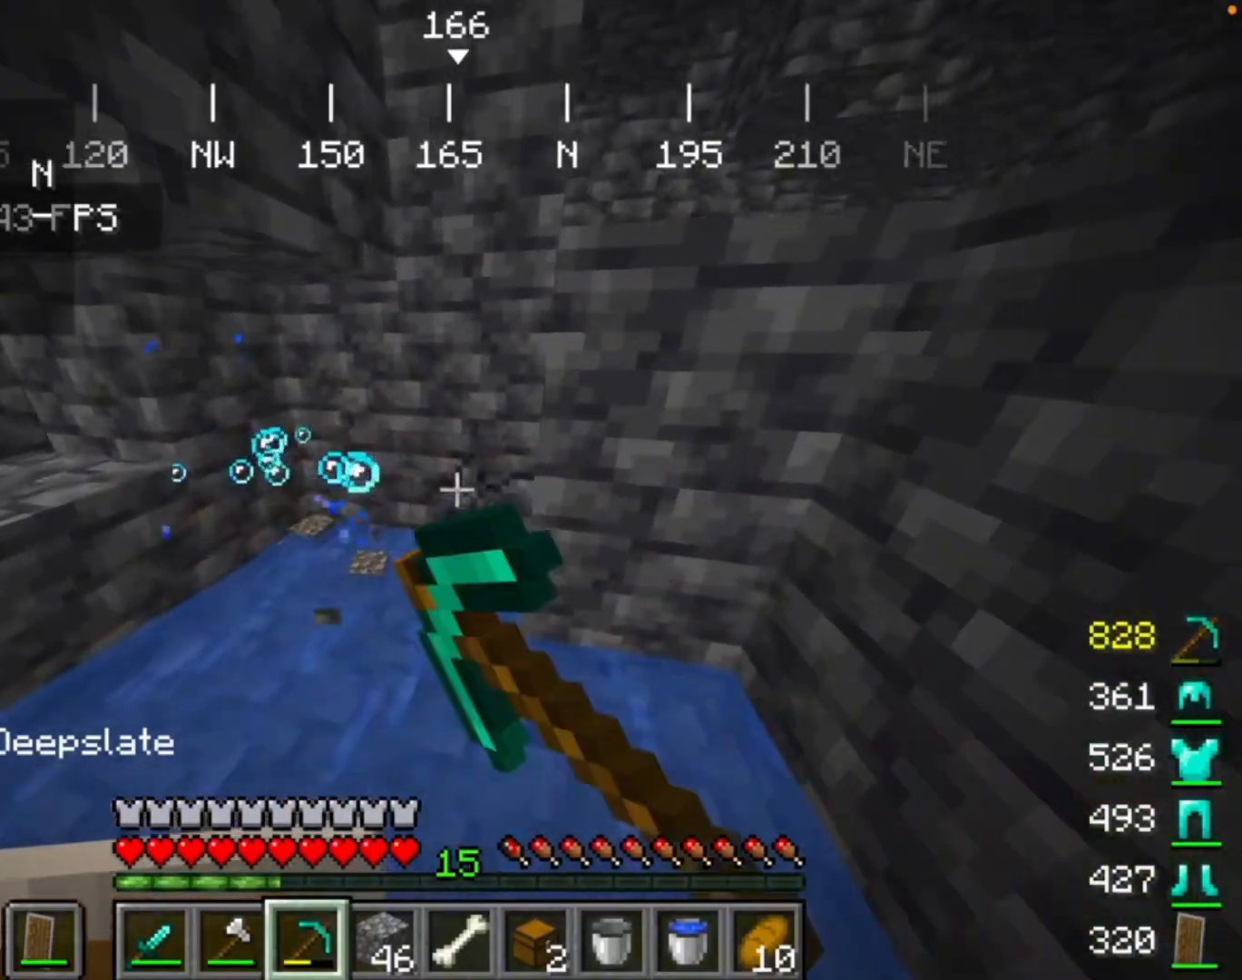
{"keys": [], "mouse": ["left"], "events": []}
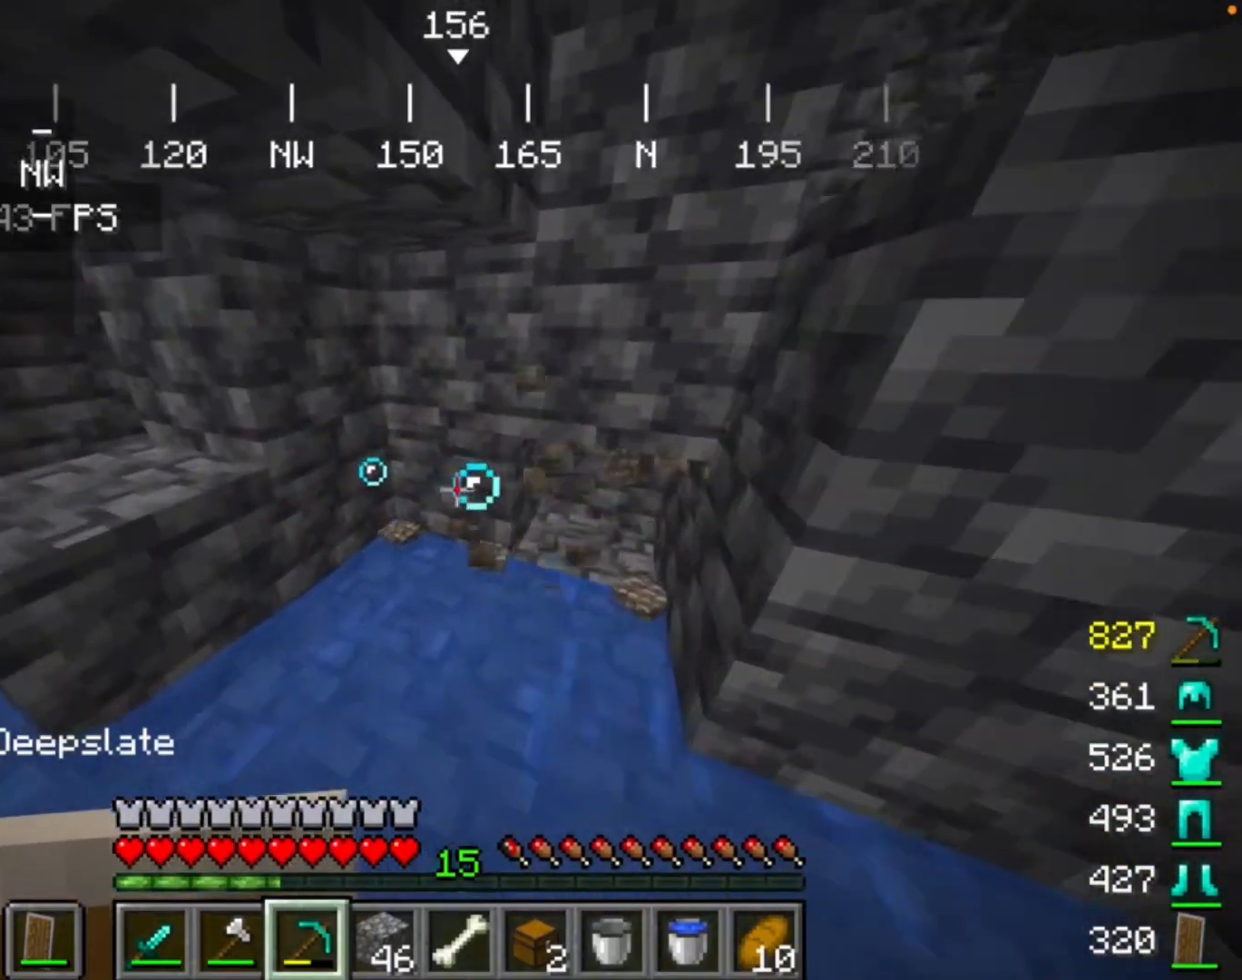
{"keys": [], "mouse": ["left"], "events": []}
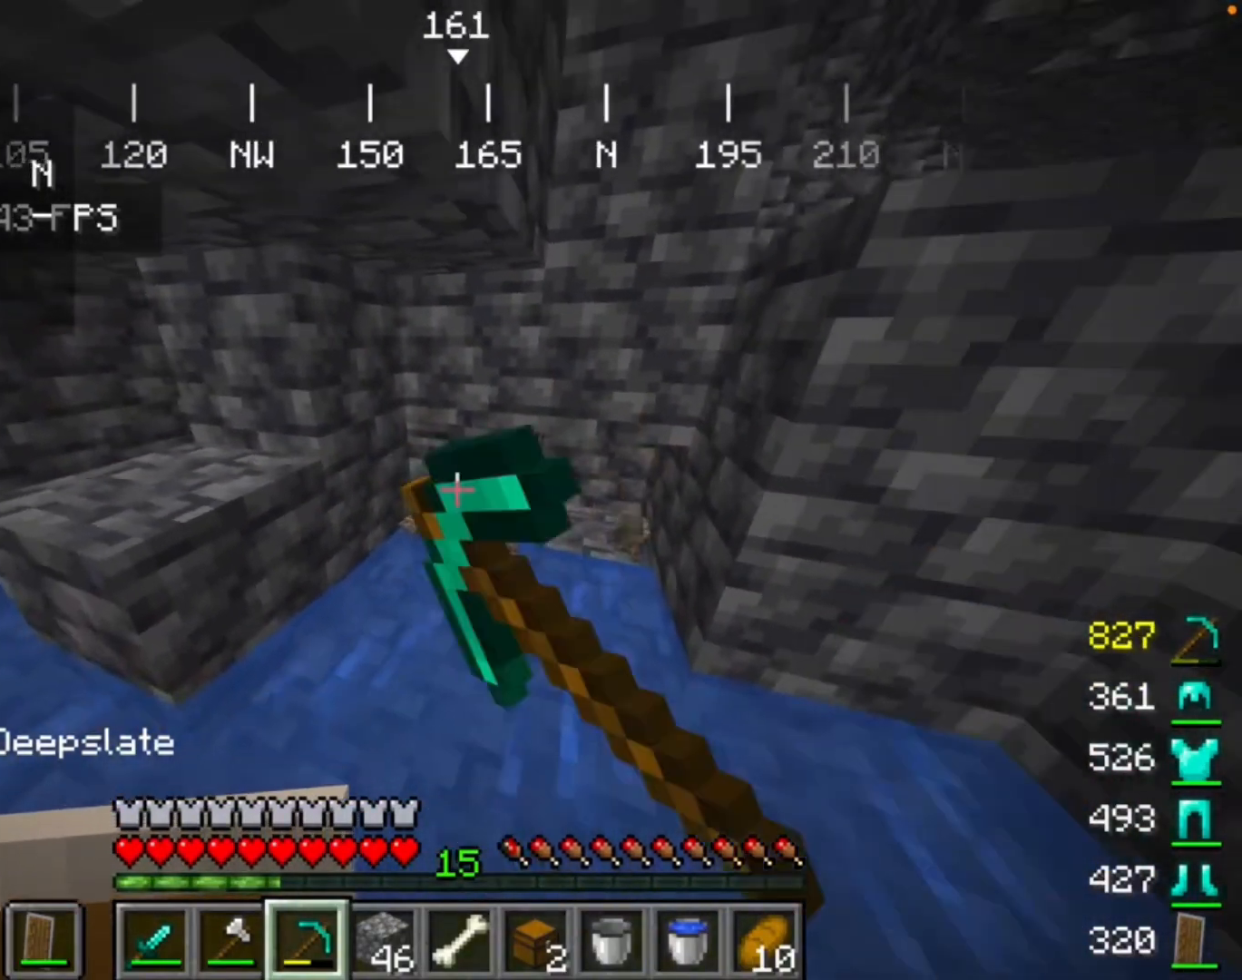
{"keys": [], "mouse": ["left"], "events": []}
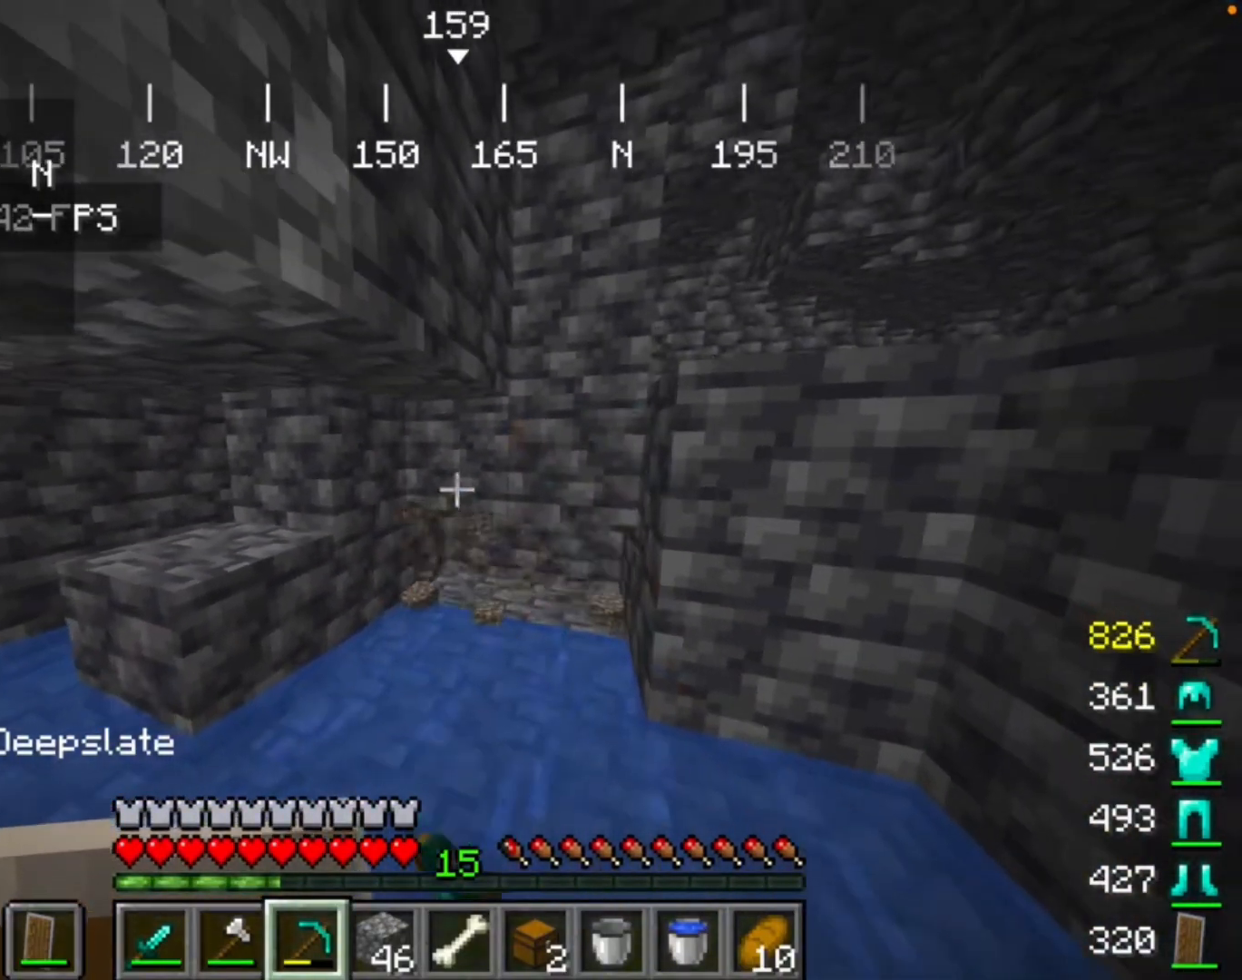
{"keys": [], "mouse": ["left"], "events": []}
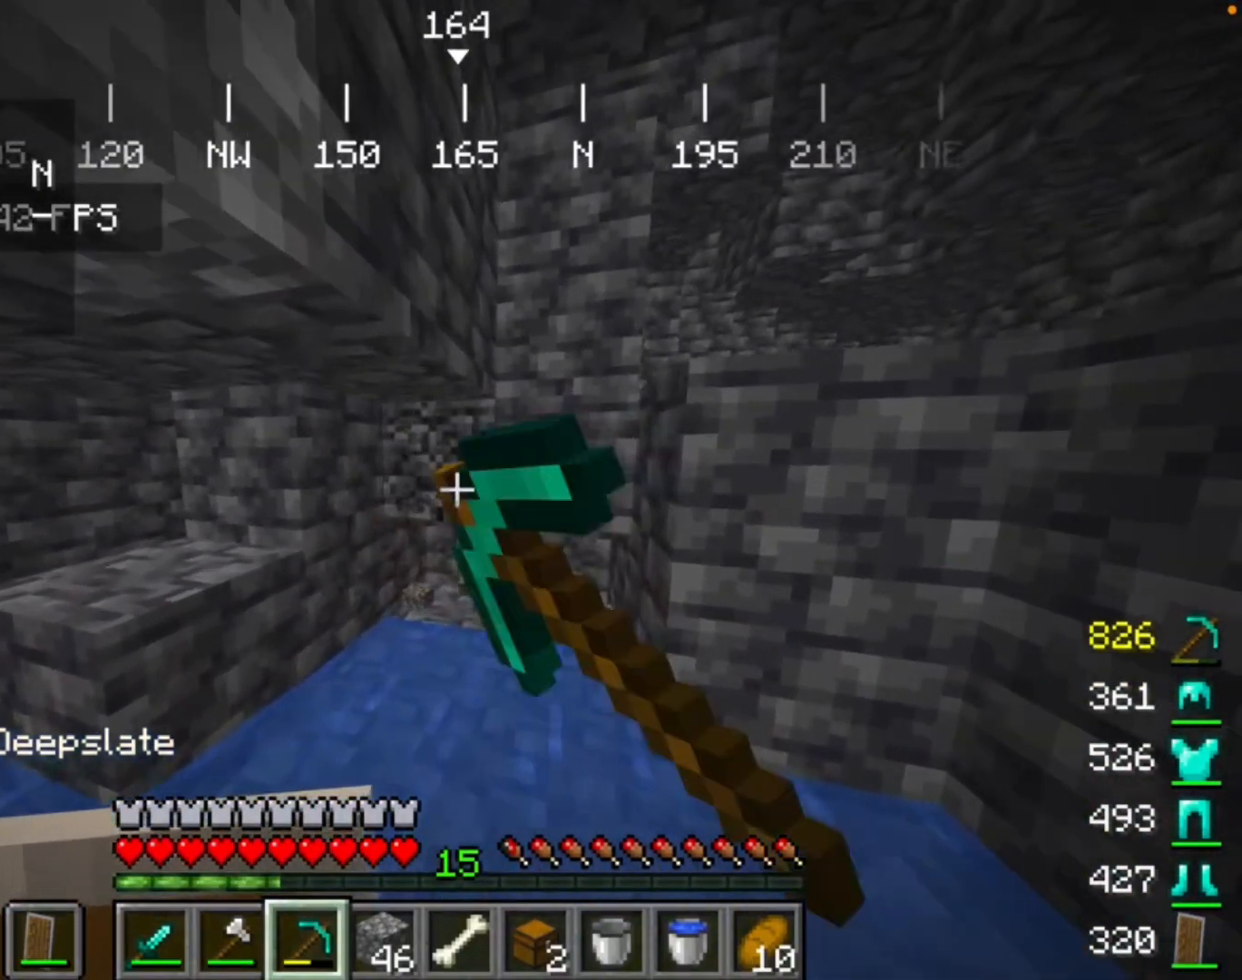
{"keys": [], "mouse": ["left"], "events": []}
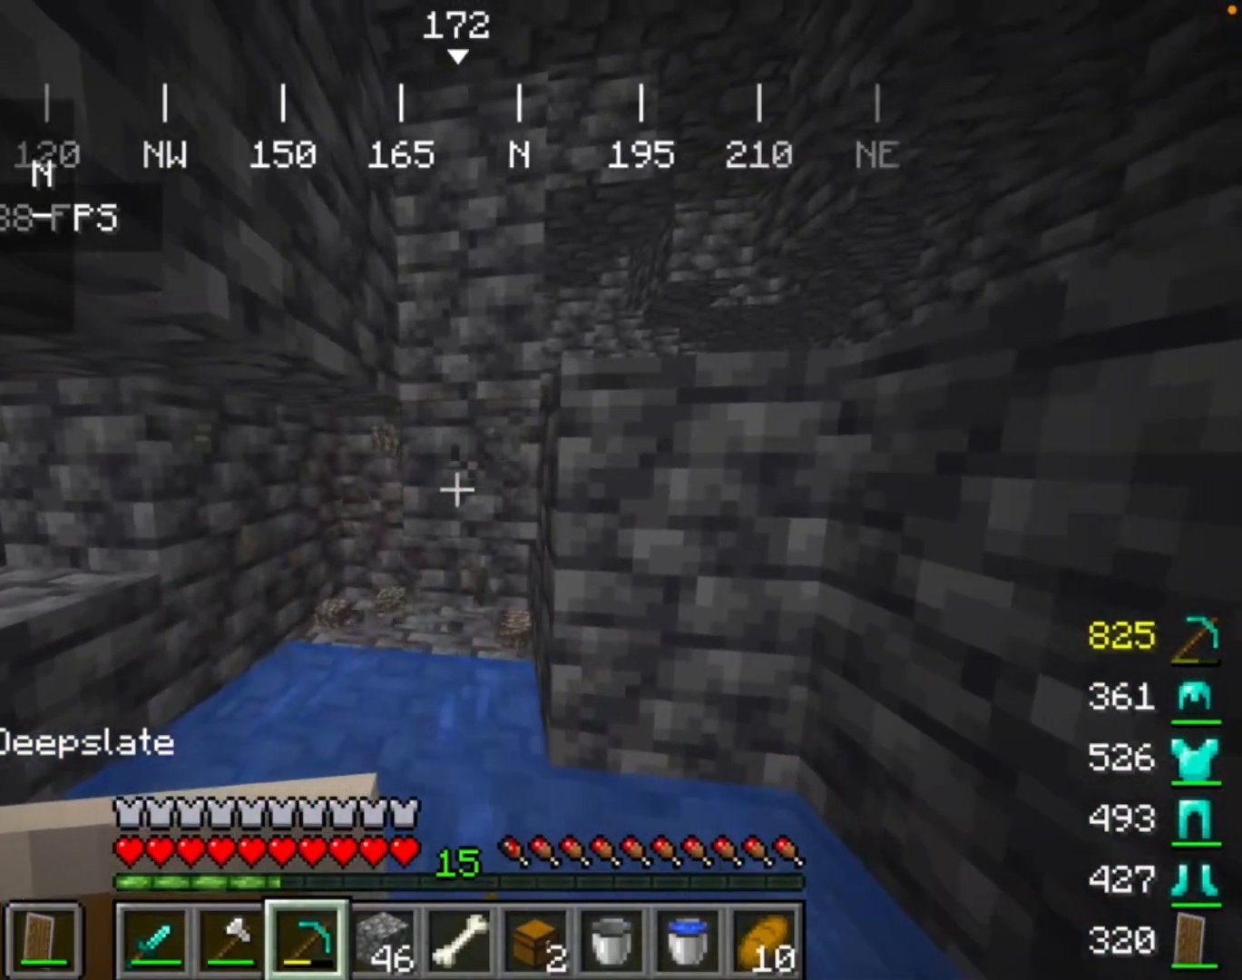
{"keys": [], "mouse": ["left"], "events": []}
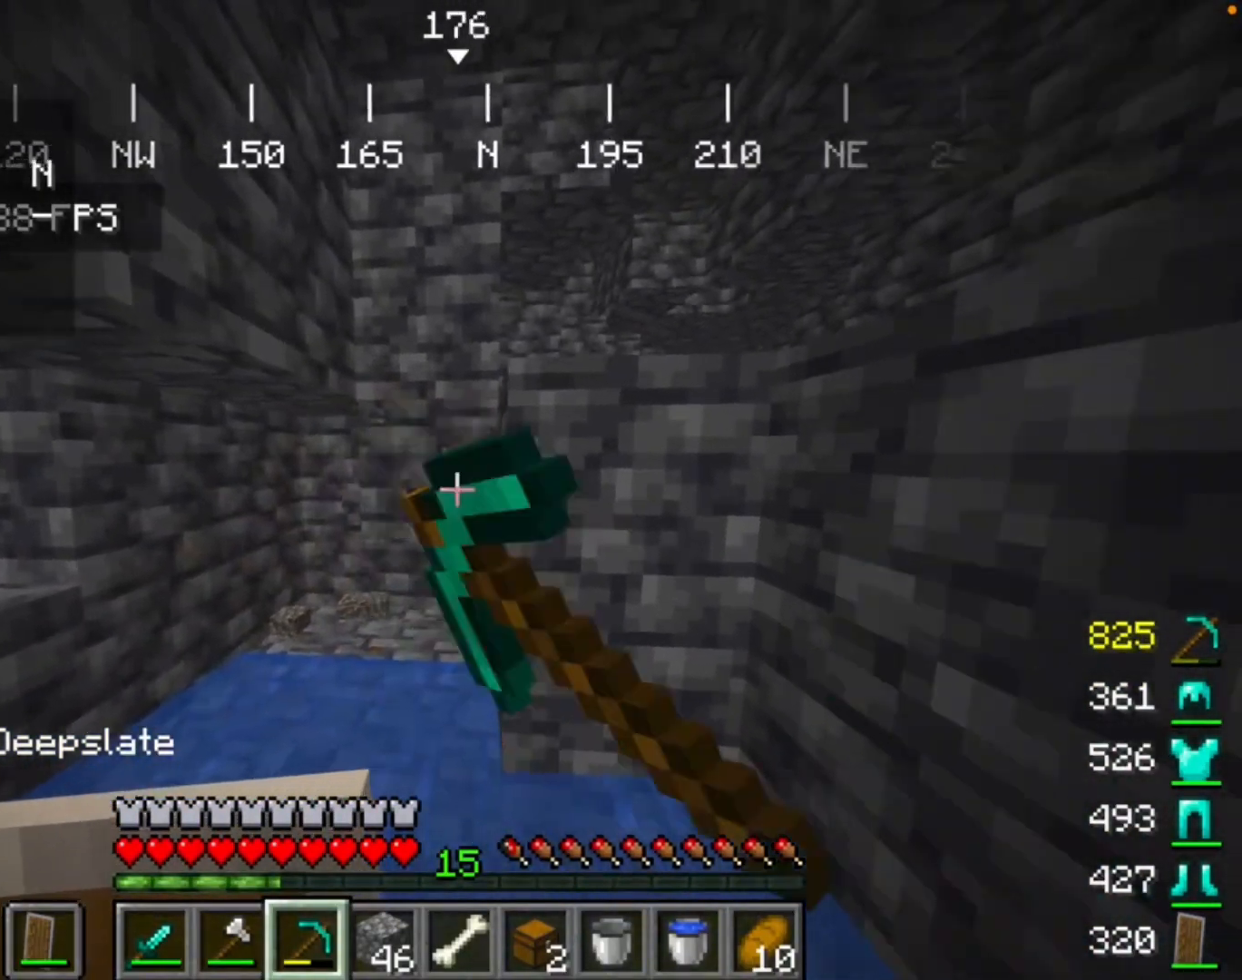
{"keys": [], "mouse": ["left"], "events": []}
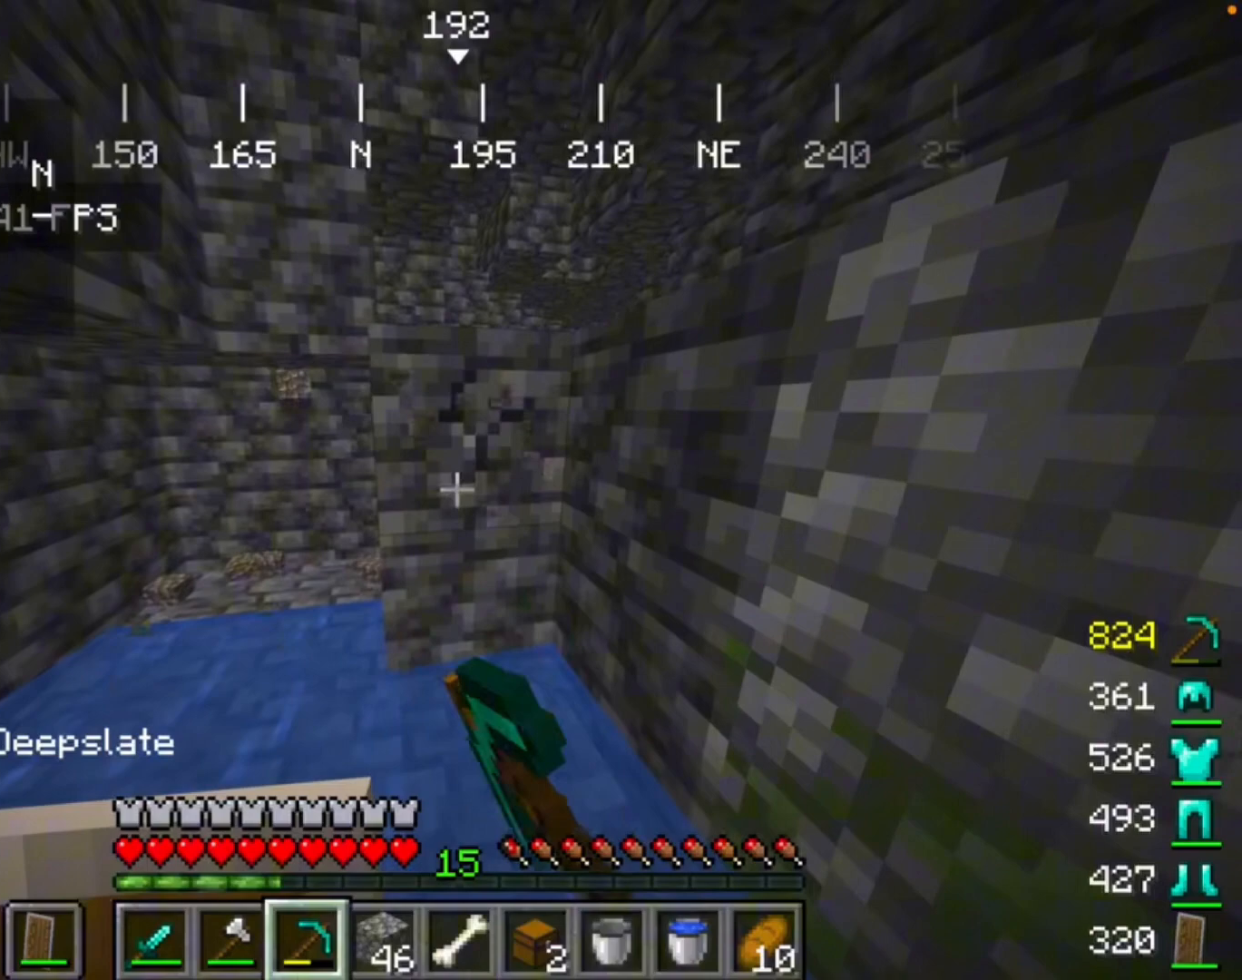
{"keys": [], "mouse": ["left"], "events": []}
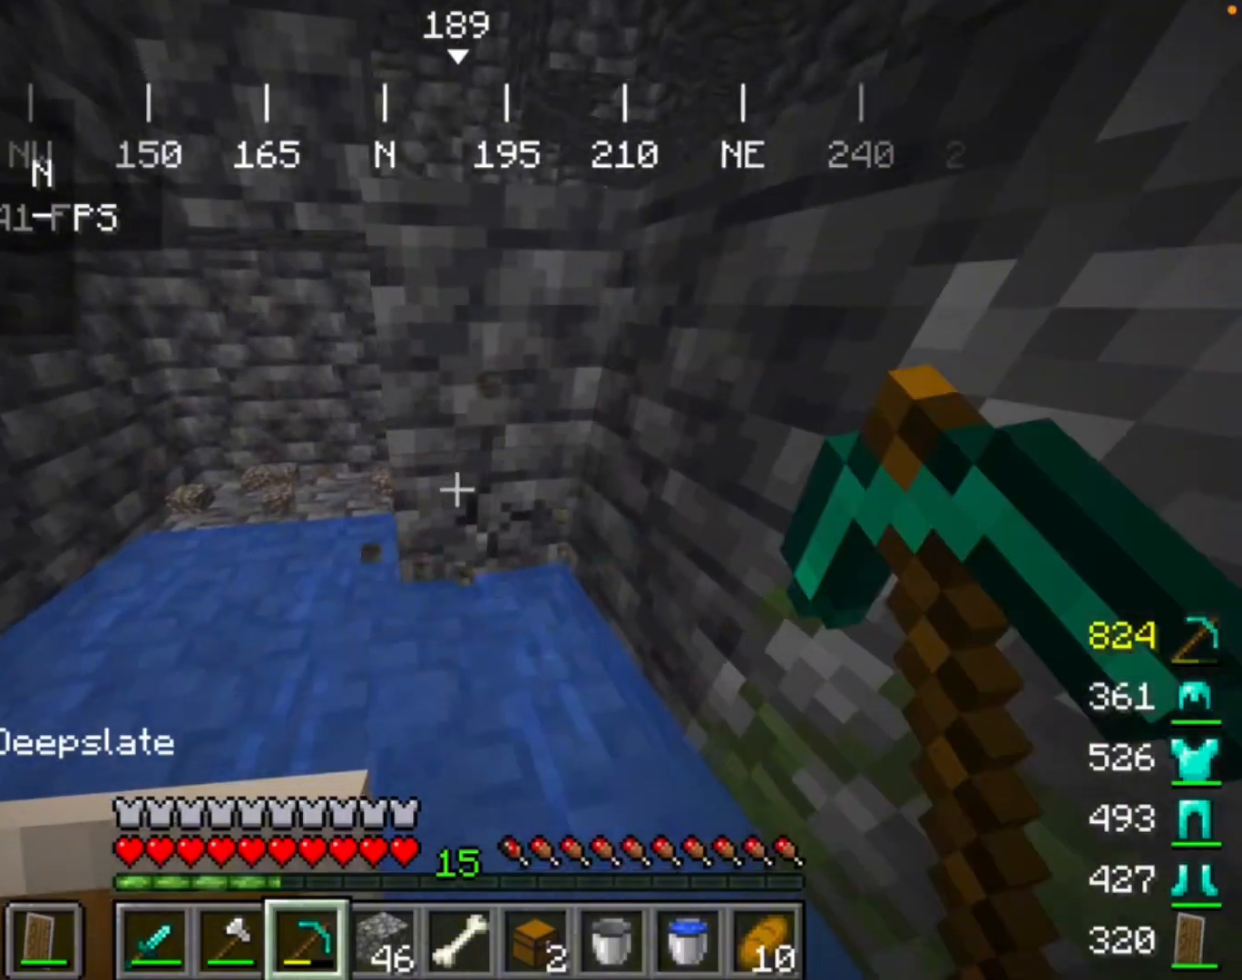
{"keys": [], "mouse": ["left"], "events": []}
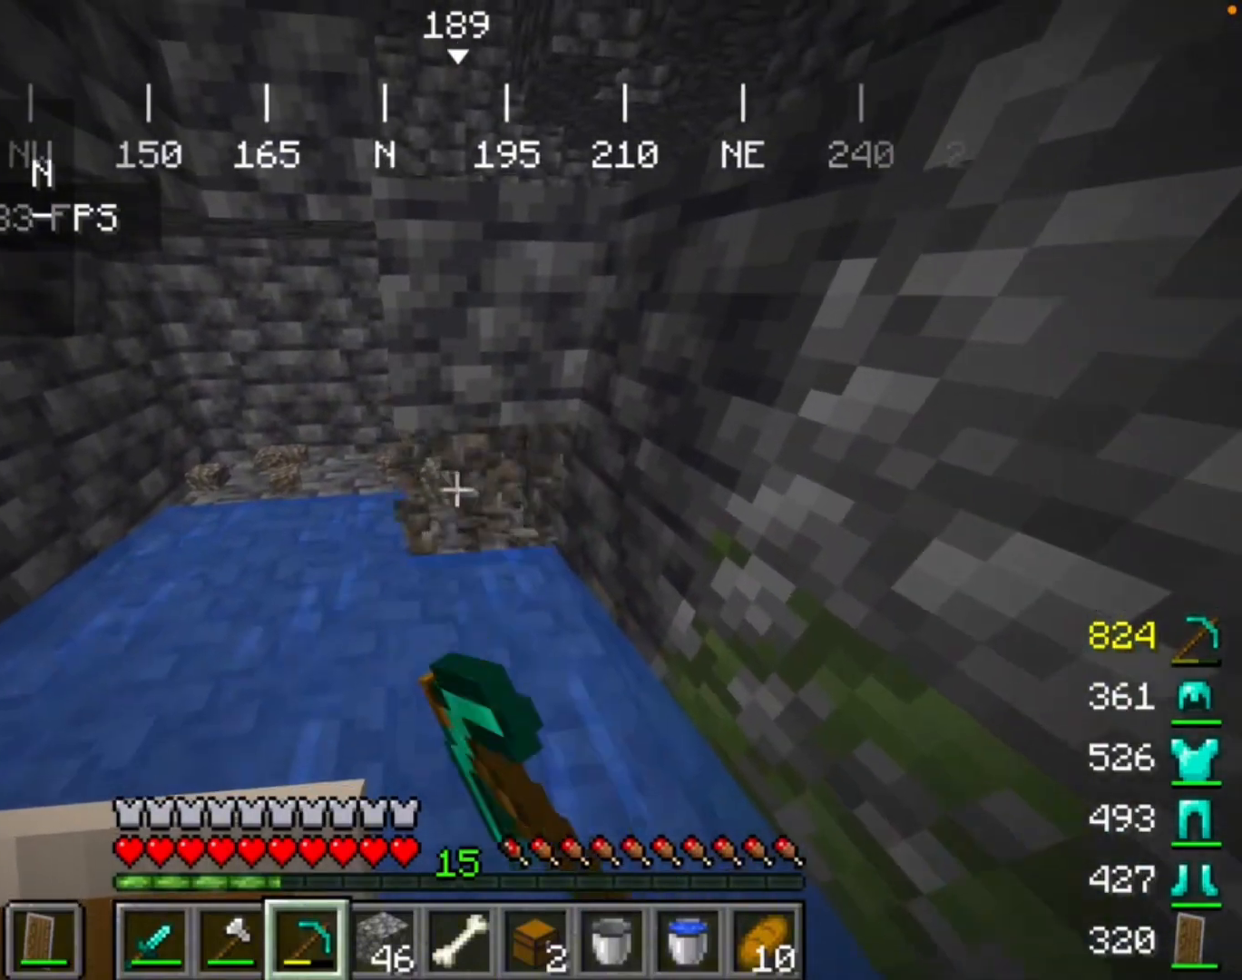
{"keys": [], "mouse": ["left"], "events": []}
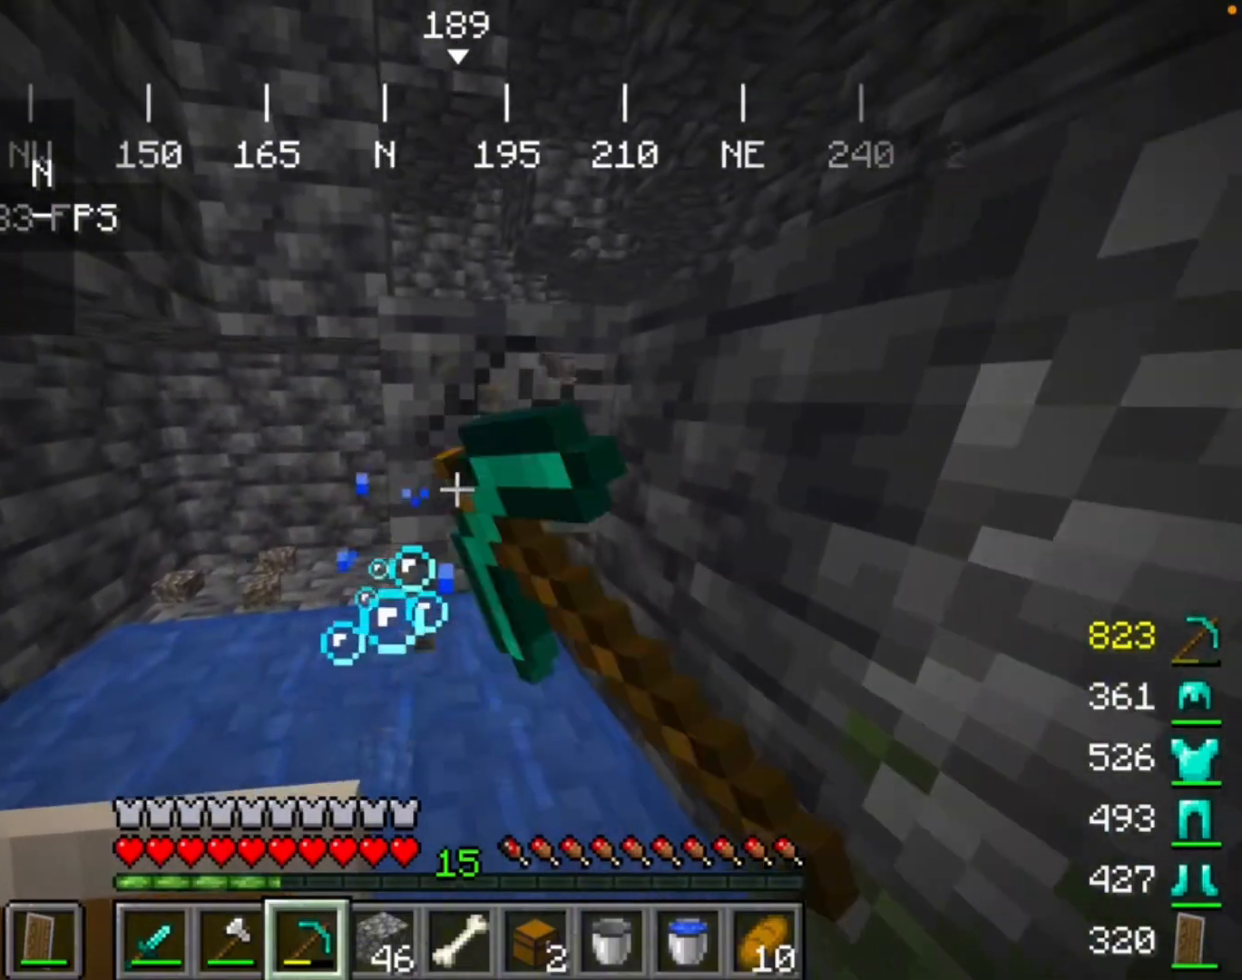
{"keys": [], "mouse": ["left"], "events": []}
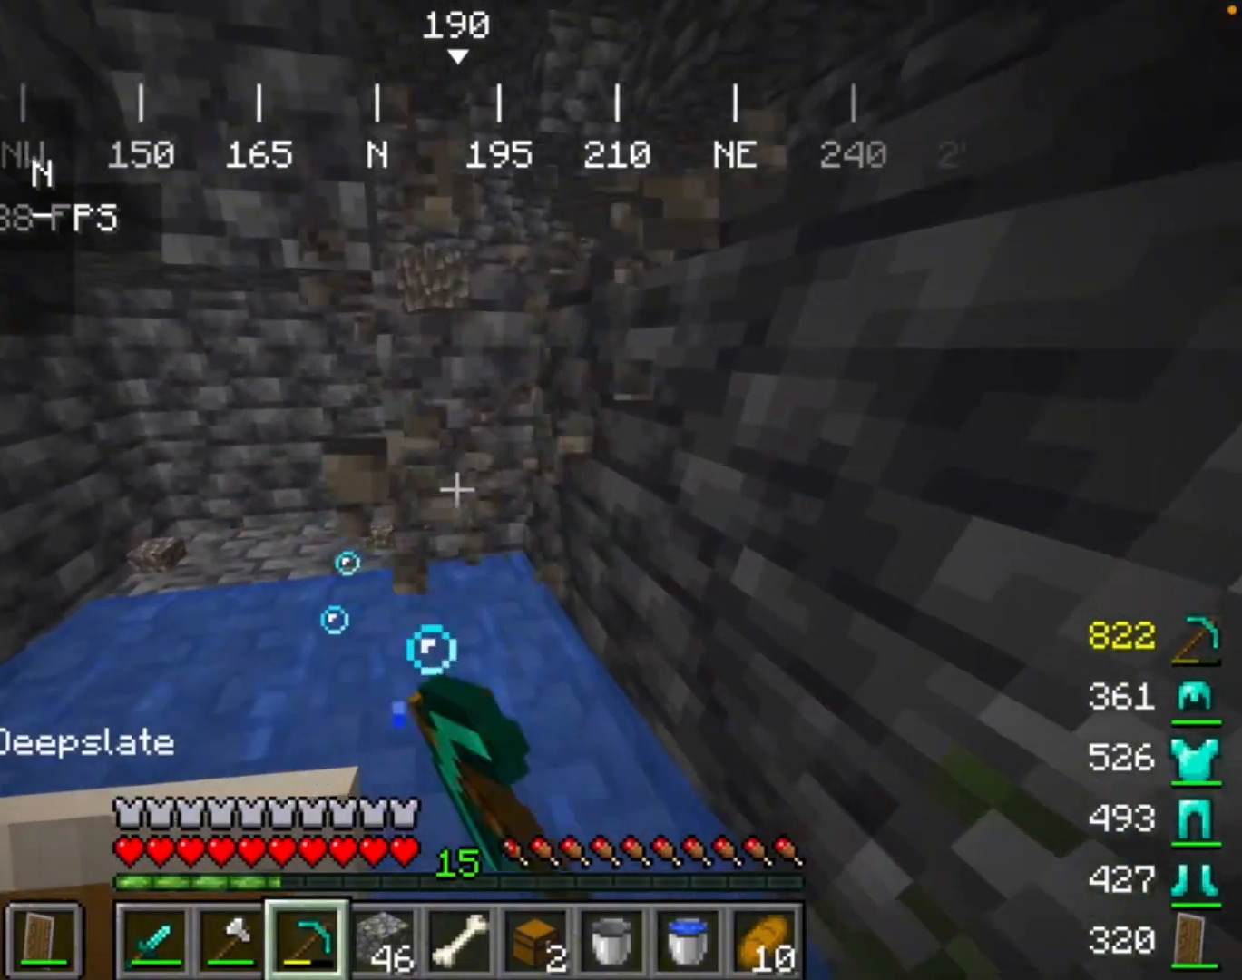
{"keys": [], "mouse": ["left"], "events": []}
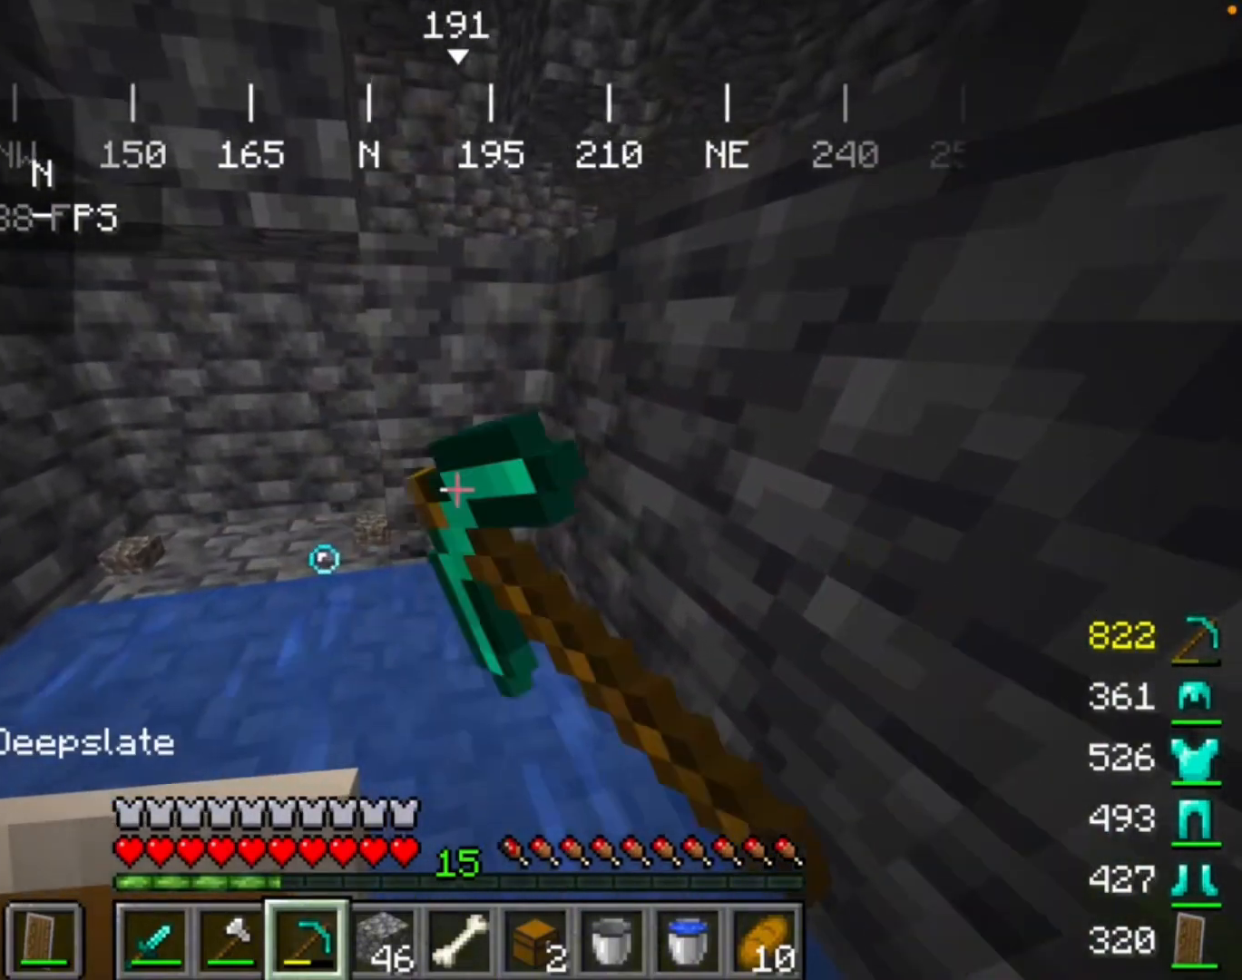
{"keys": [], "mouse": ["left"], "events": []}
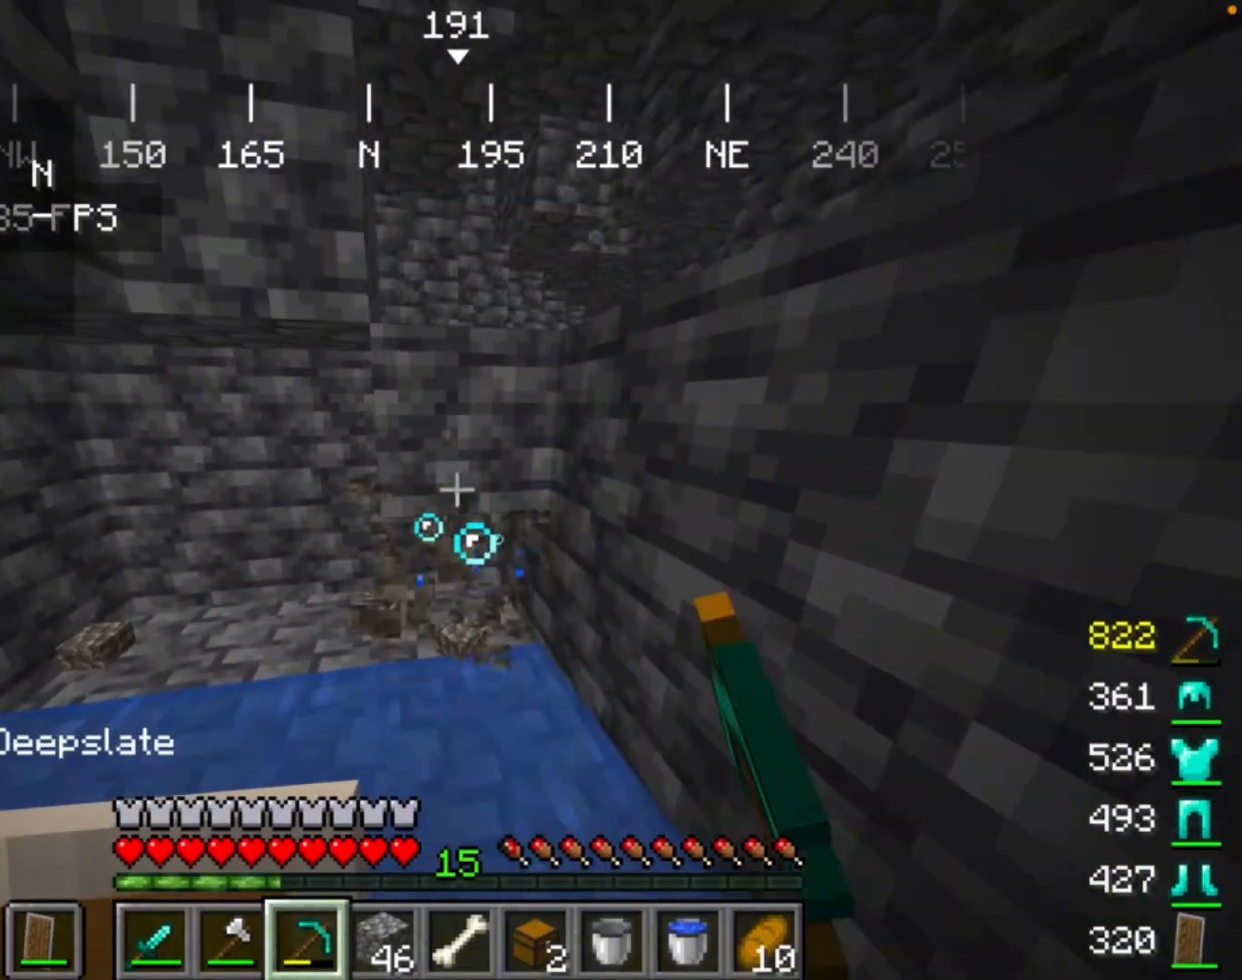
{"keys": [], "mouse": ["left"], "events": []}
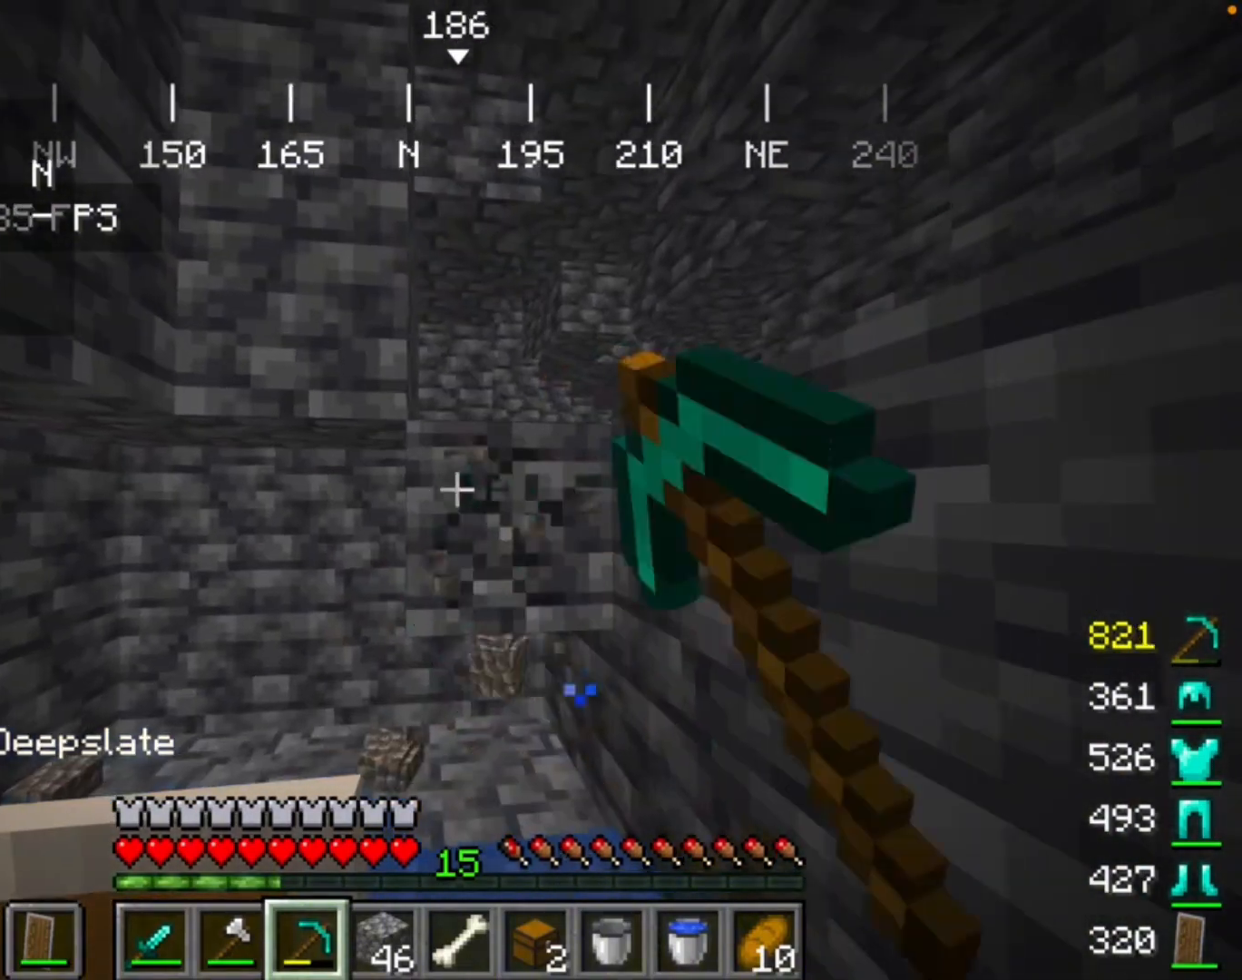
{"keys": [], "mouse": ["left"], "events": []}
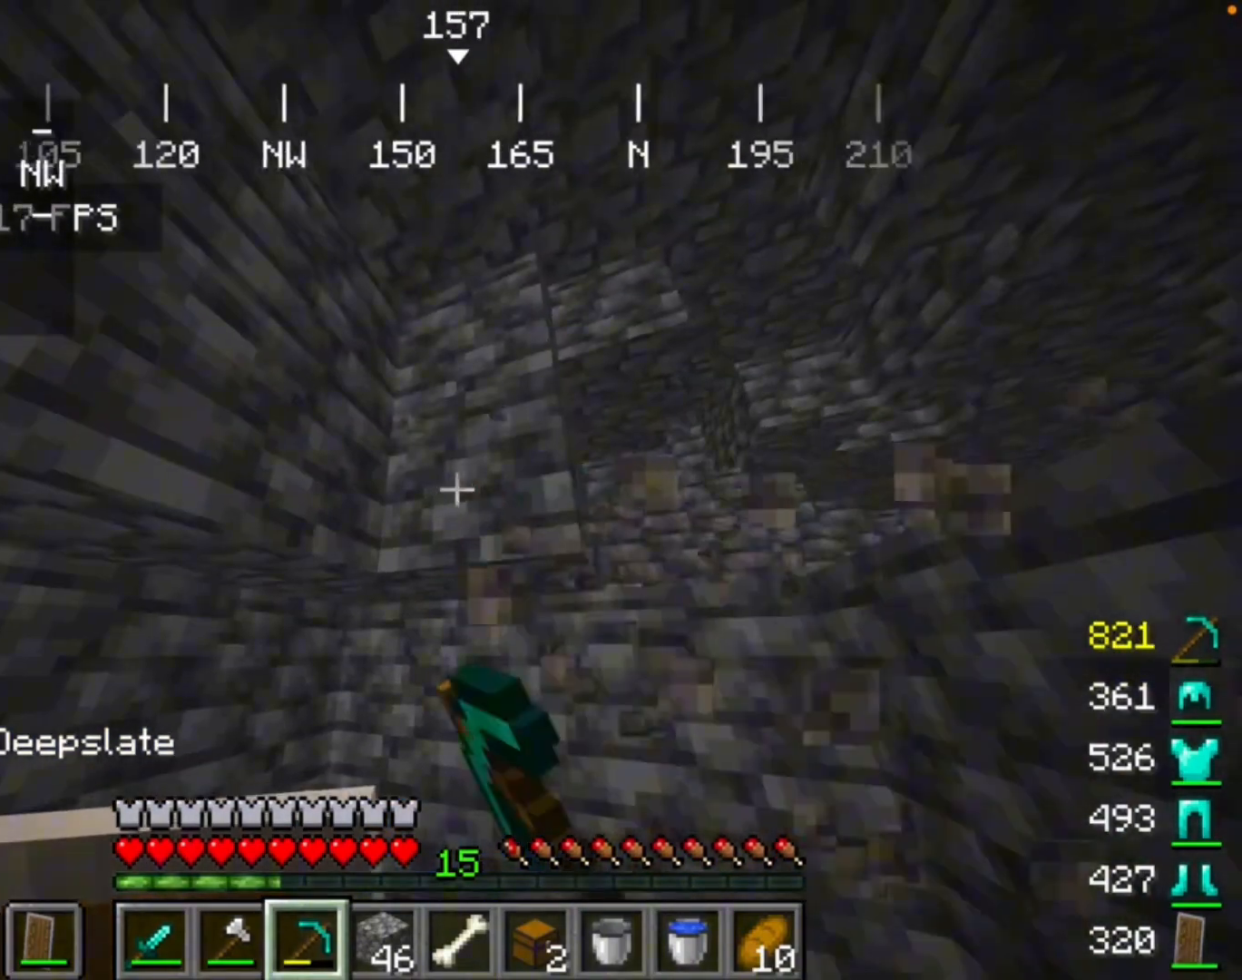
{"keys": [], "mouse": ["left"], "events": []}
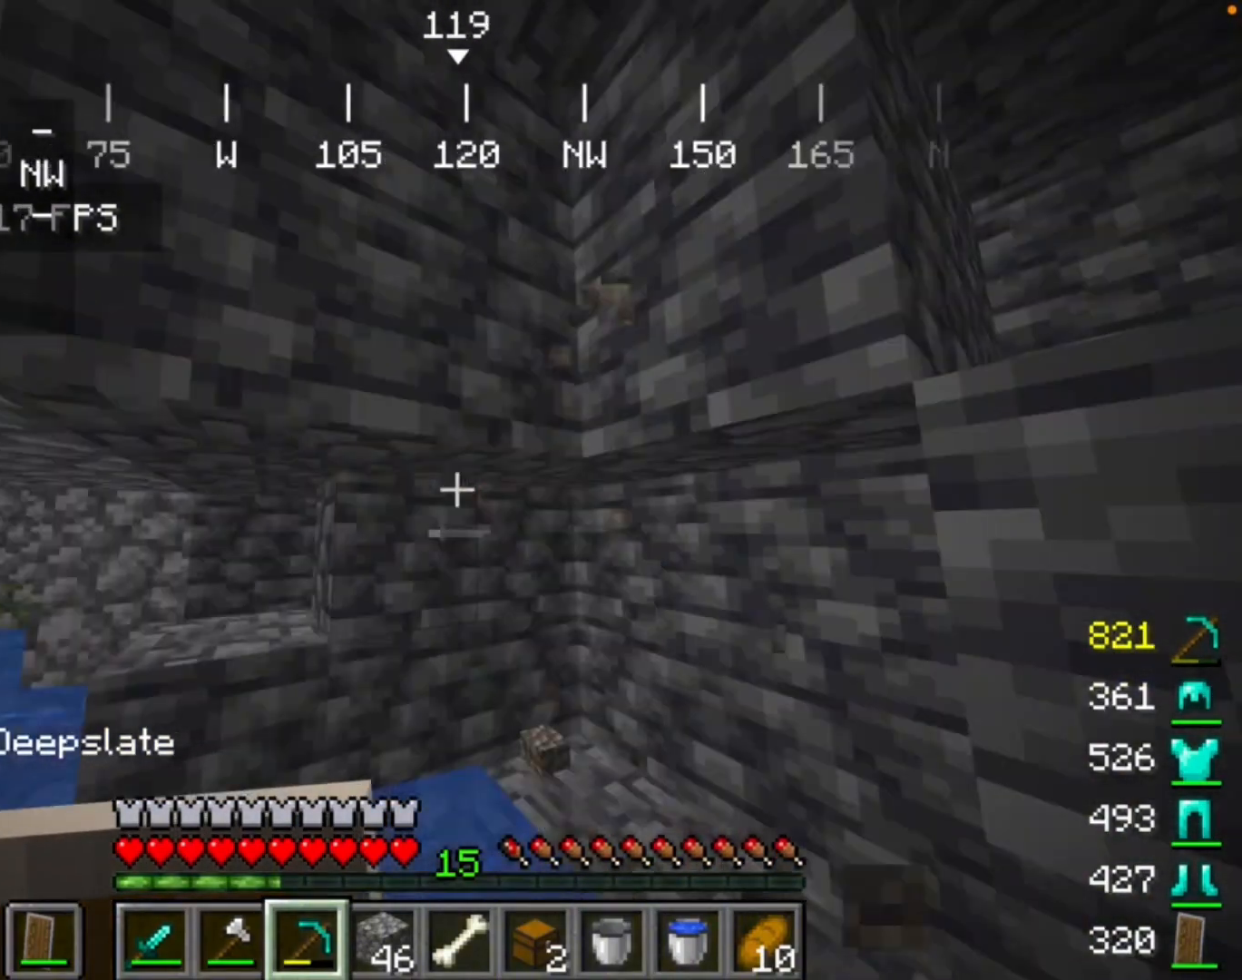
{"keys": [], "mouse": [], "events": [[33, "mouse_left", "up"]]}
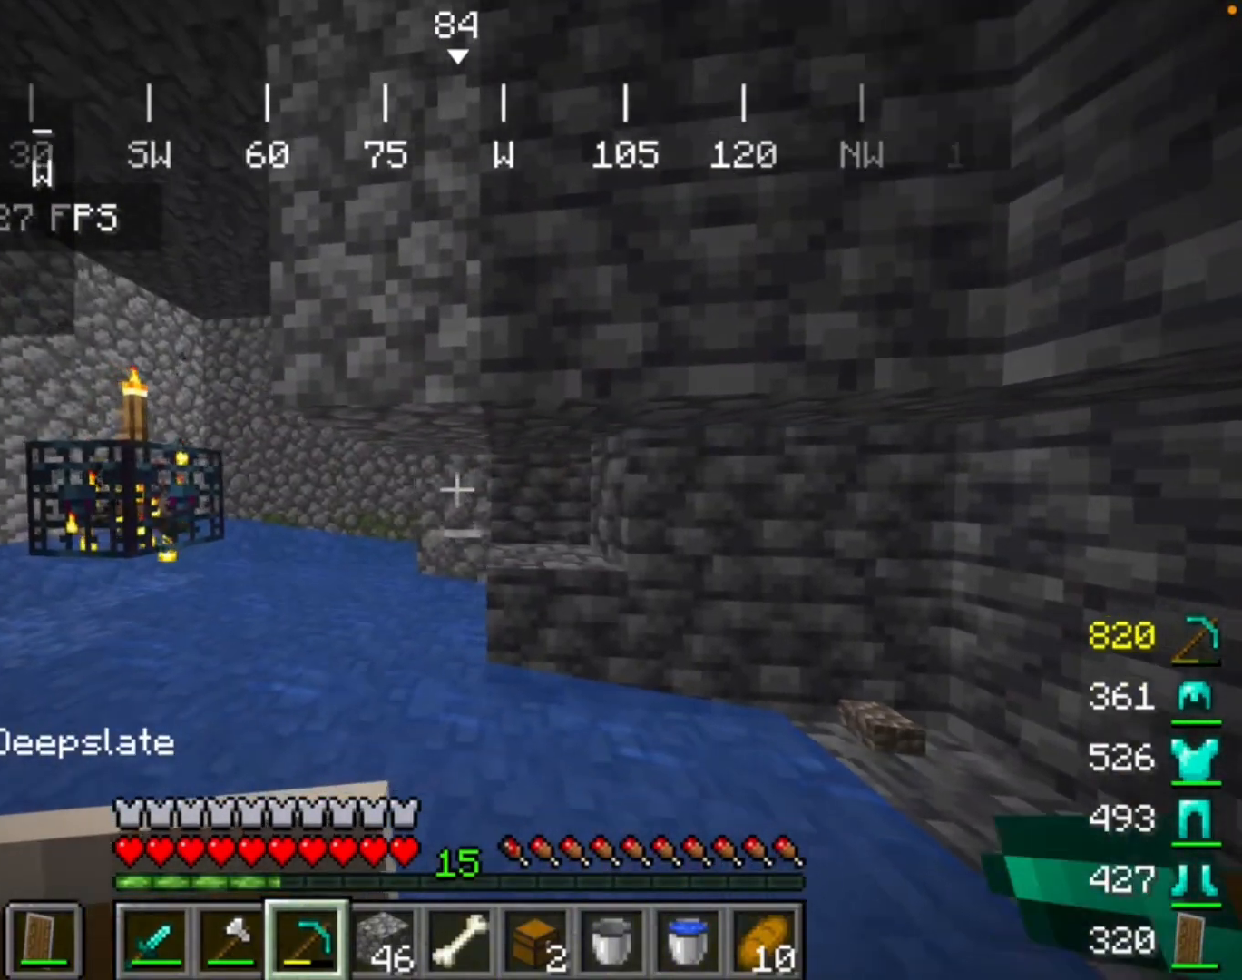
{"keys": [], "mouse": ["left"], "events": [[133, "mouse_left", "down"]]}
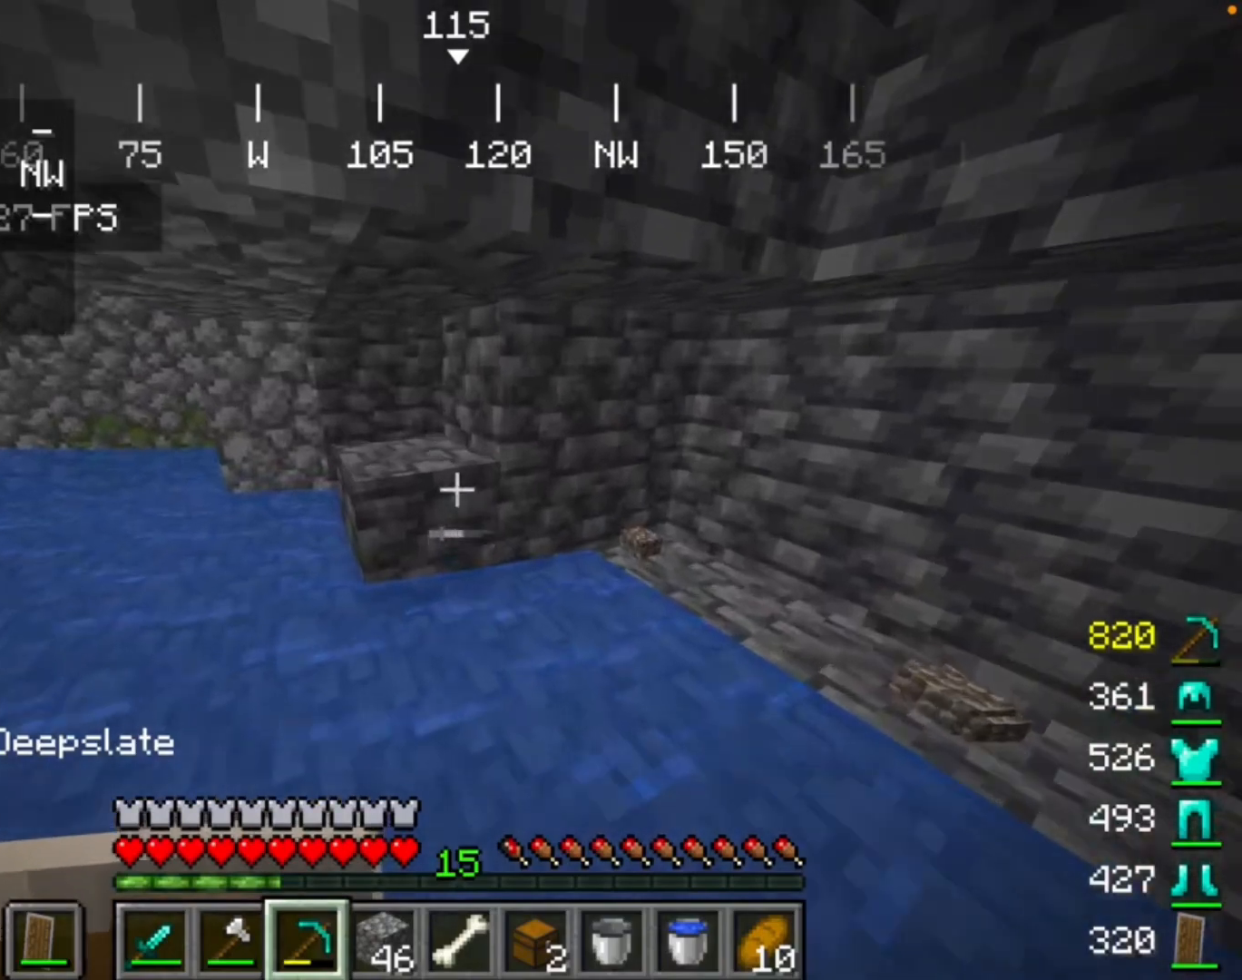
{"keys": [], "mouse": ["left"], "events": []}
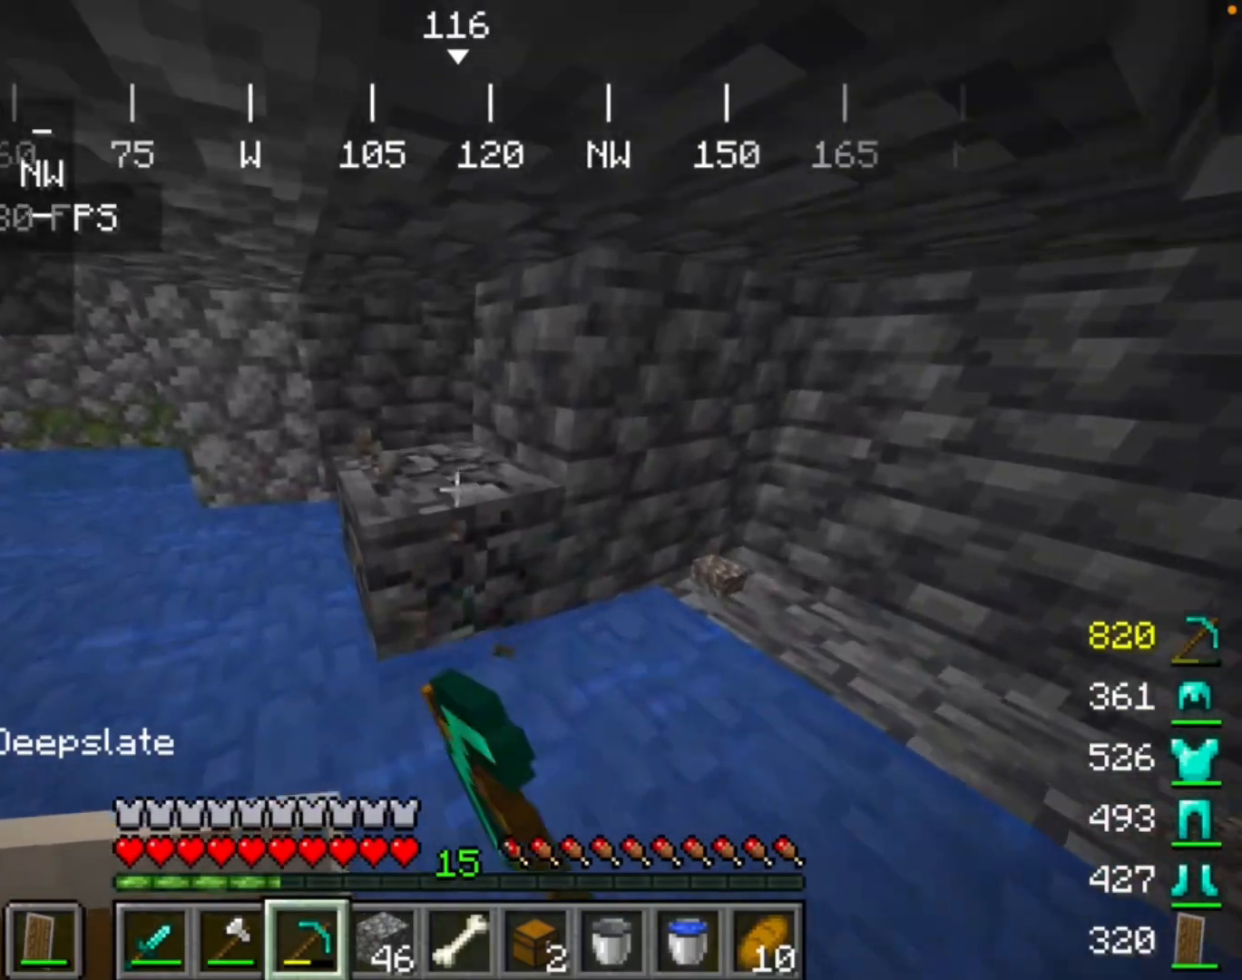
{"keys": [], "mouse": ["left"], "events": []}